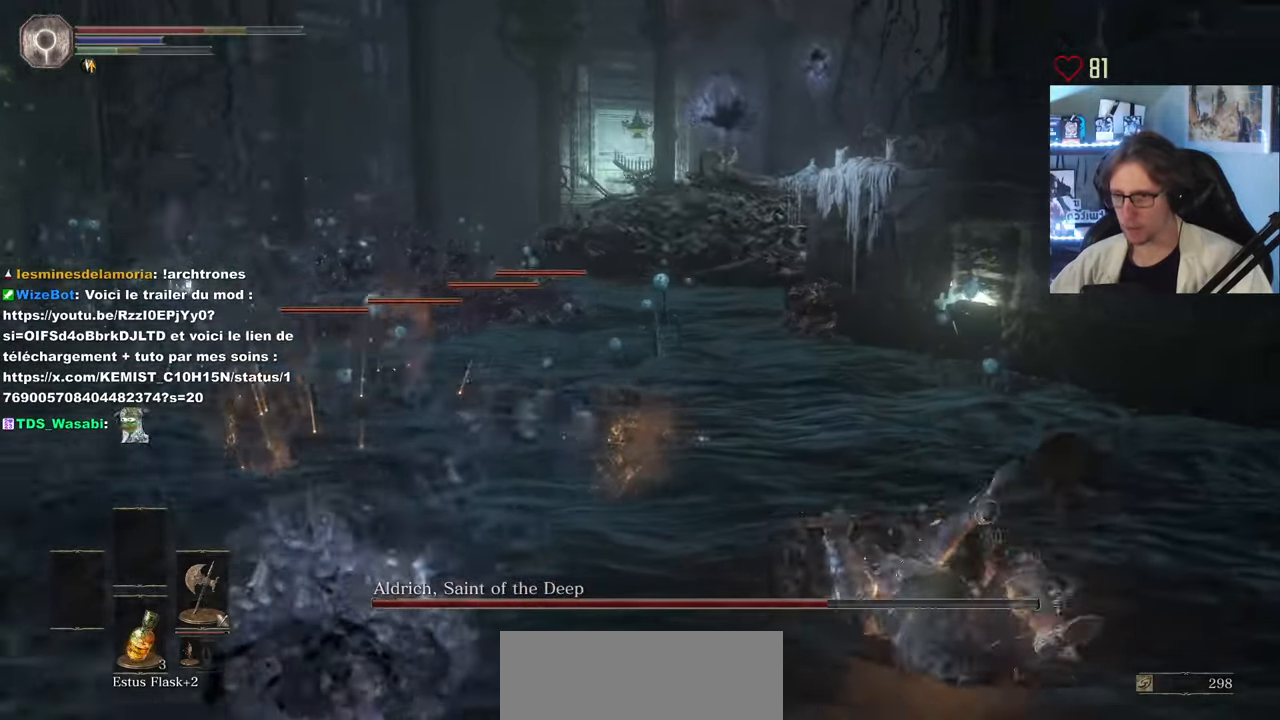
Gameplay with keyboard and mouse; each line is a JSON object with the keys and mouse buttons held at the frame after it. "events" lists presses ("down") and releases ("up") of "0", "1", "2", "3", "4", "a", "alt", "ctrl", "d", "down", "e", "f", "g", "left", "q", "r", "return", "right", "s", "shift", "space", "tab", "up", "z", "mouse_left", "mouse_wheel", "mouse_right", "mouse_mb4" and "mouse_mb5" between this image and that frame as [ms after this image, input, new state], when the widget could be followed in between. "mouse_left", "mouse_wheel", "mouse_right", "mouse_mb4", "mouse_mb5" = the "left", "wheel", "right", "mb4", "mb5" buttons of the "mouse" list. No other keys are recorded. "wheel" means that the mouse wheel is clicked or scrolled. Not read: mouse_move.
{"keys": ["q", "space"], "mouse": [], "events": [[250, "space", "down"], [400, "z", "down"], [483, "z", "up"]]}
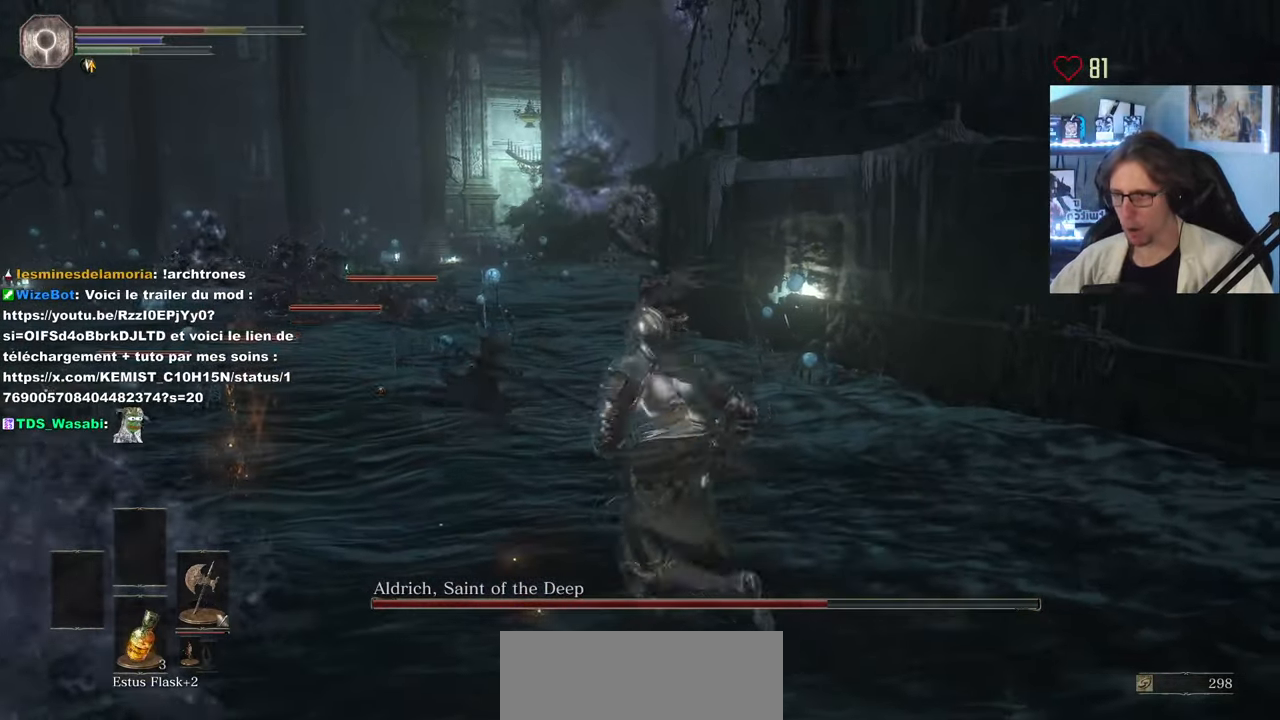
{"keys": ["q", "space", "z"], "mouse": [], "events": [[166, "z", "down"]]}
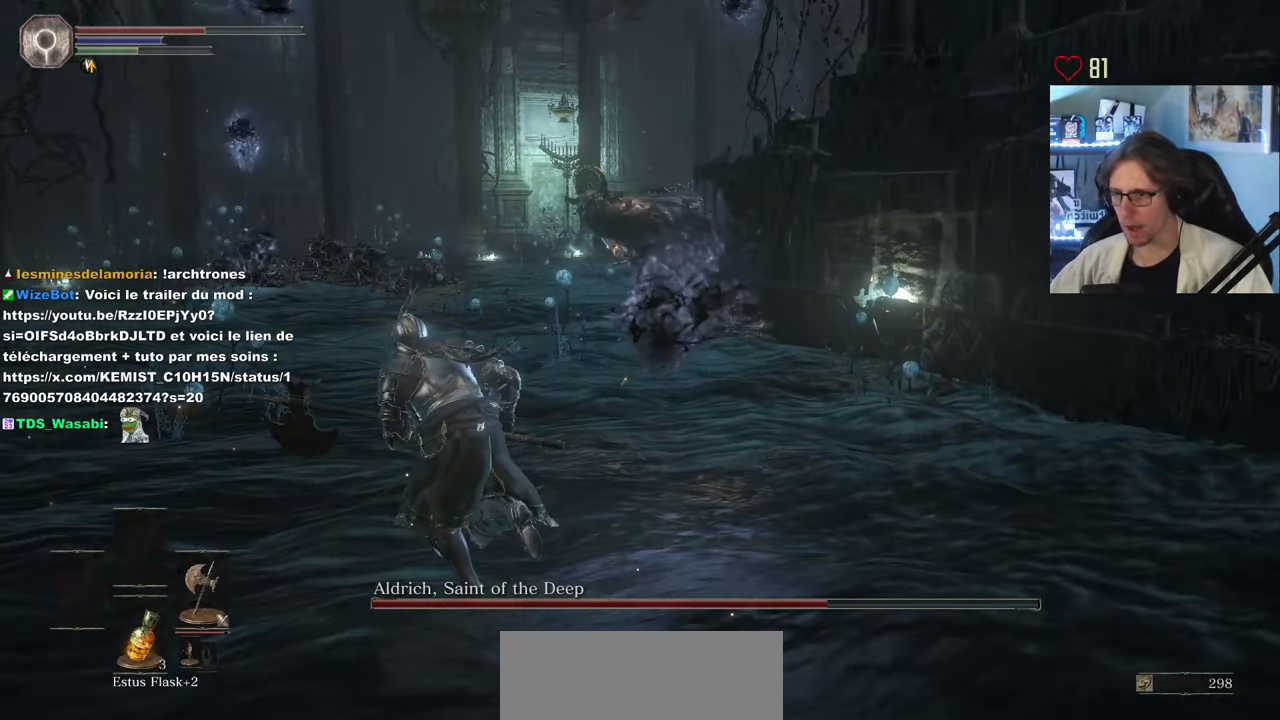
{"keys": ["q", "space", "z"], "mouse": [], "events": []}
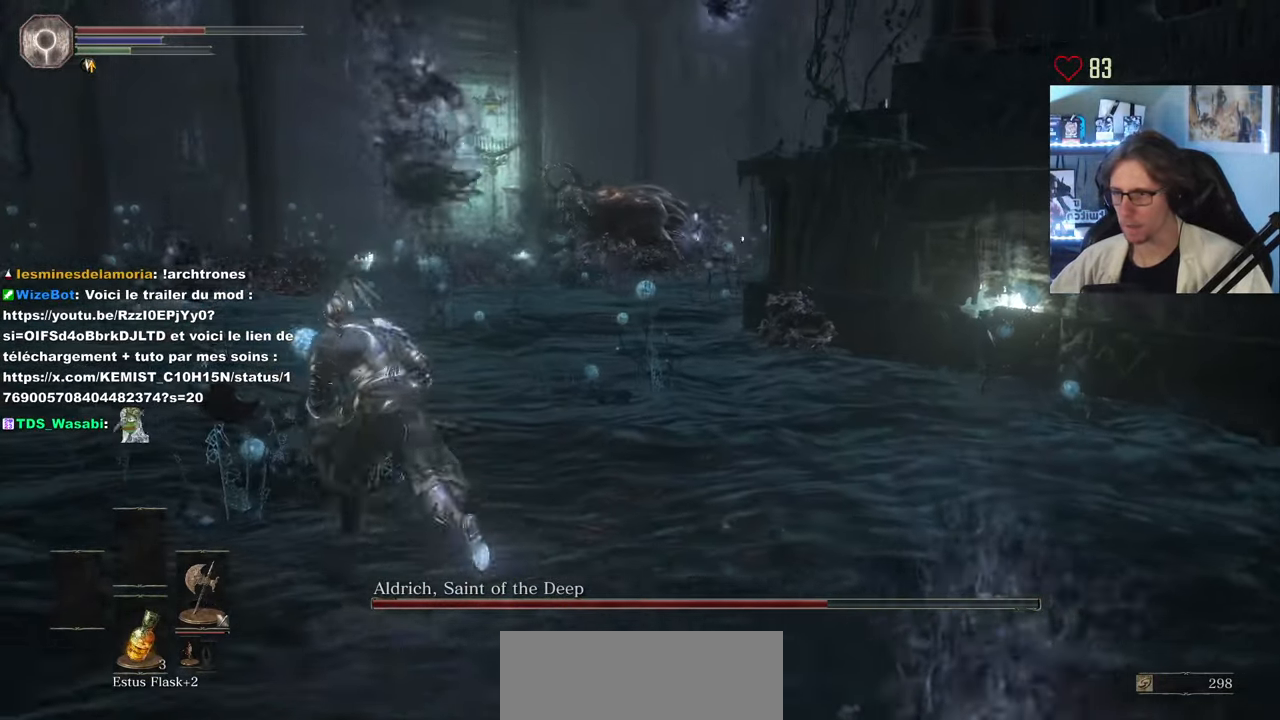
{"keys": ["space", "z"], "mouse": [], "events": [[116, "space", "up"], [250, "q", "up"], [250, "space", "down"]]}
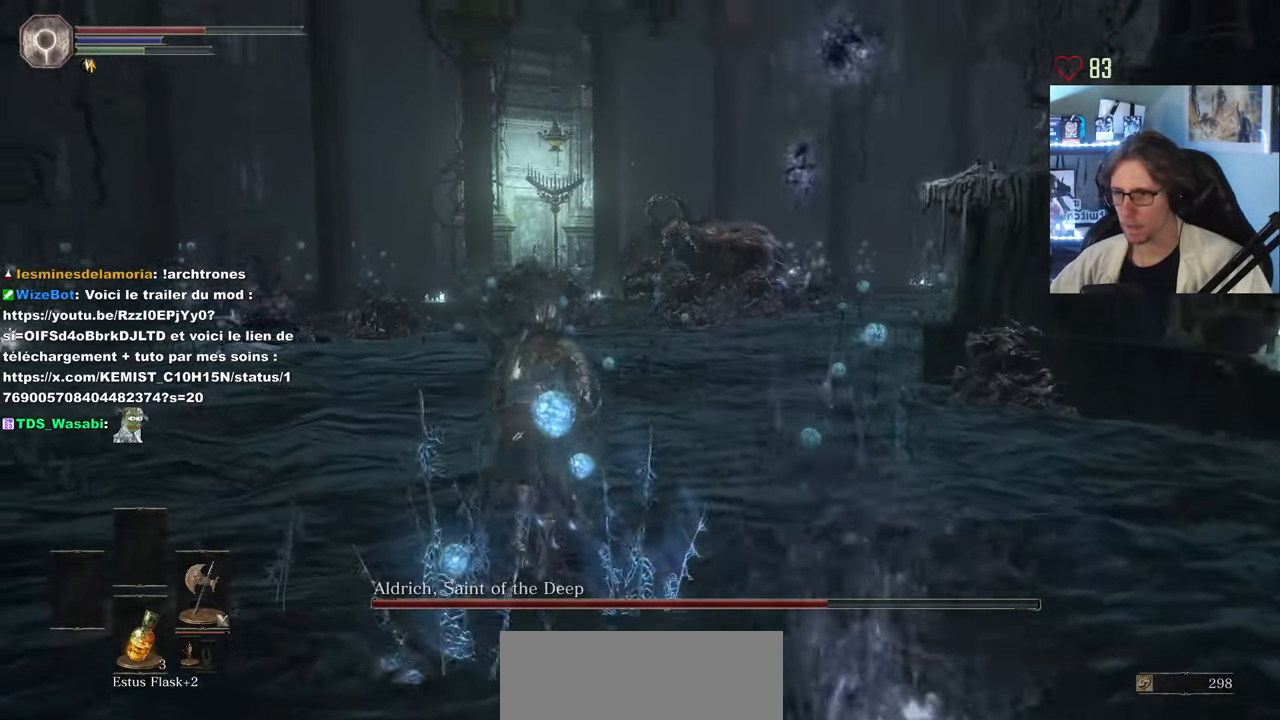
{"keys": ["space", "z"], "mouse": [], "events": []}
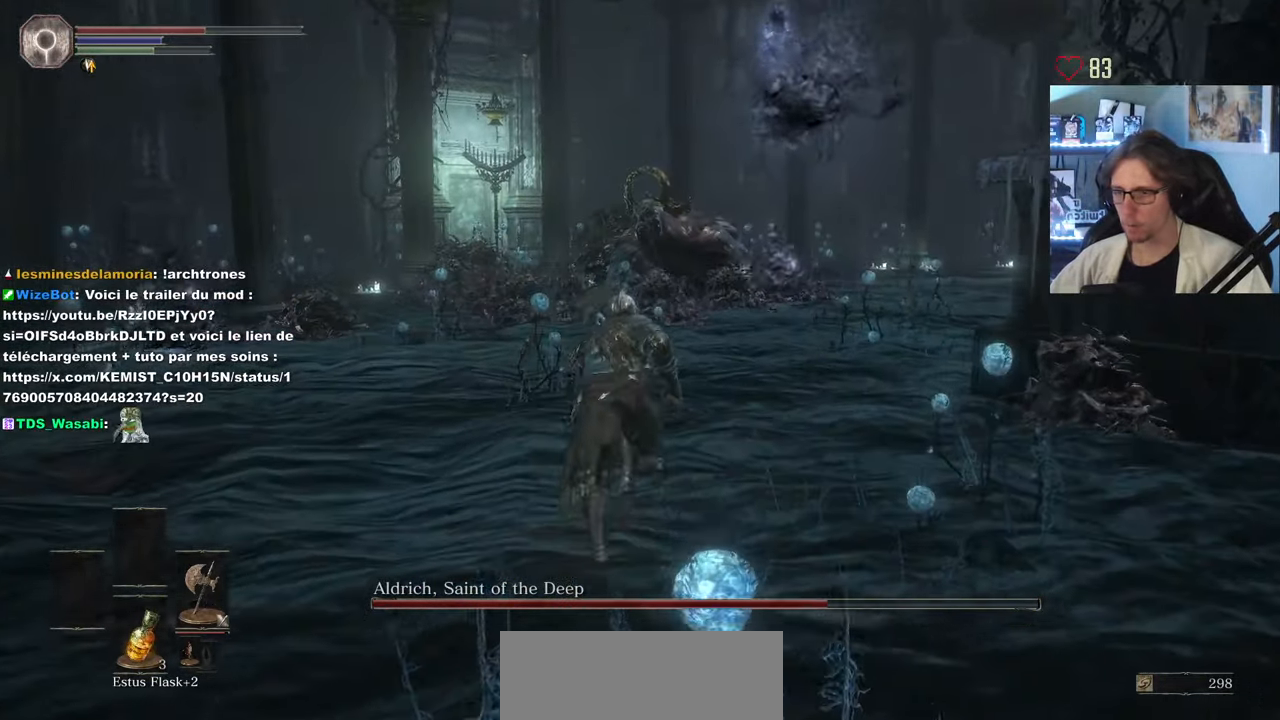
{"keys": ["space", "z"], "mouse": [], "events": [[100, "q", "down"], [233, "q", "up"]]}
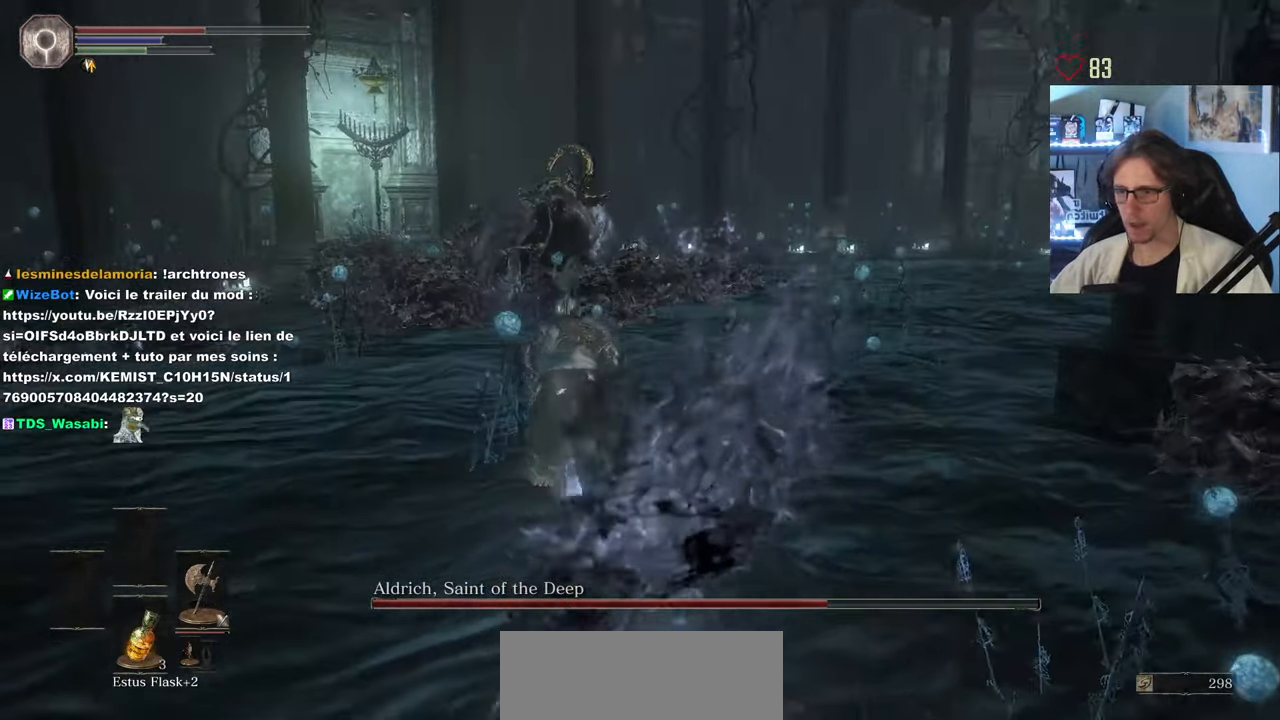
{"keys": ["d", "space", "z"], "mouse": [], "events": [[483, "d", "down"]]}
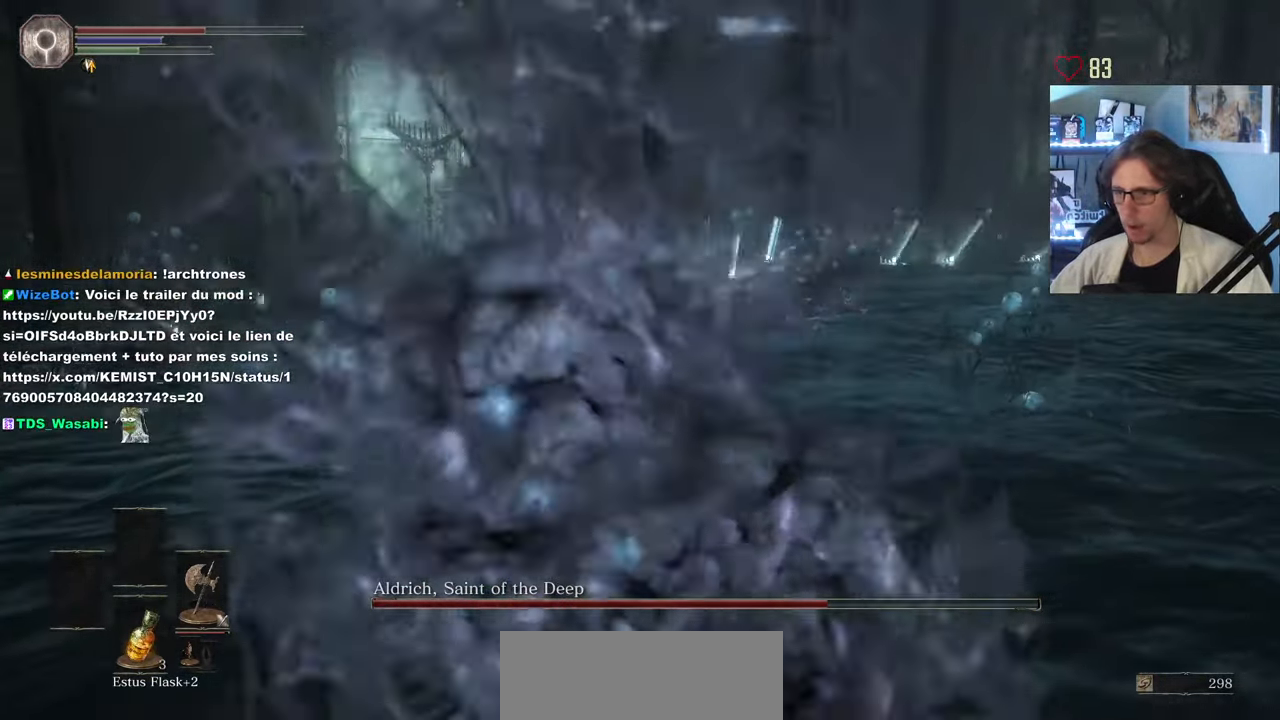
{"keys": ["d", "space", "z"], "mouse": [], "events": [[267, "space", "up"], [367, "space", "down"]]}
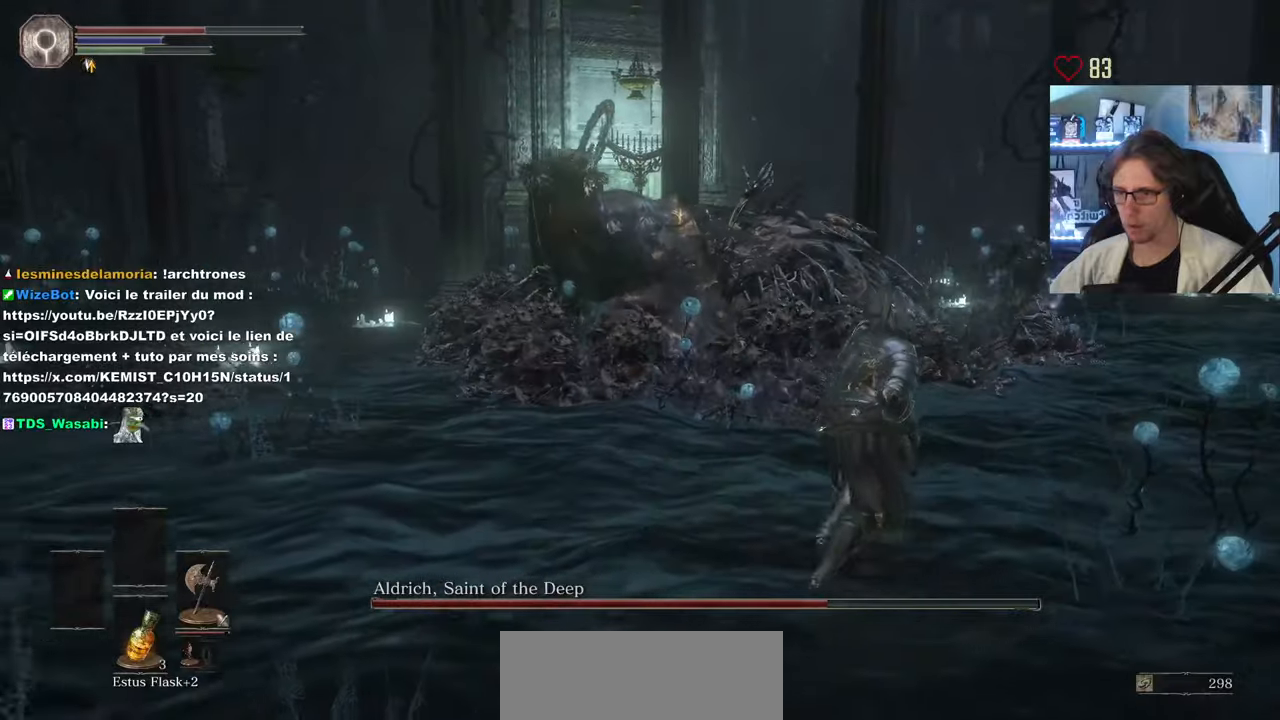
{"keys": ["d", "space", "z"], "mouse": [], "events": []}
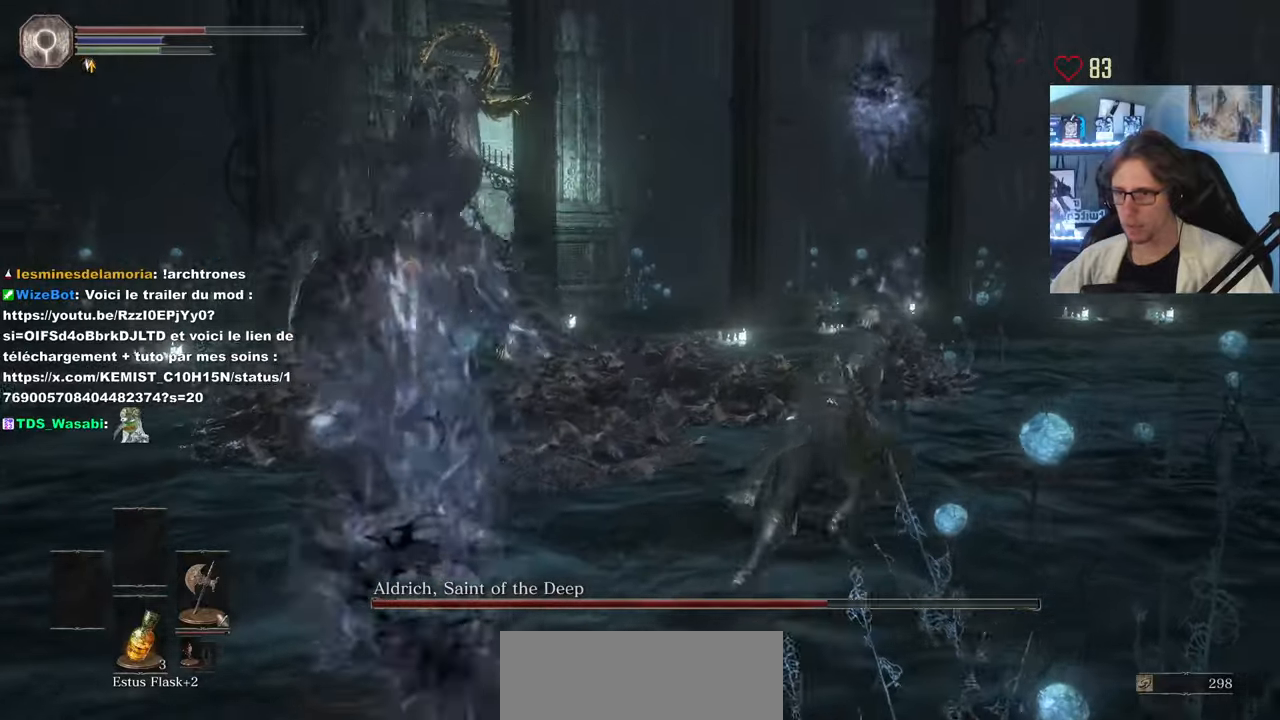
{"keys": ["d", "space"], "mouse": [], "events": [[17, "z", "up"]]}
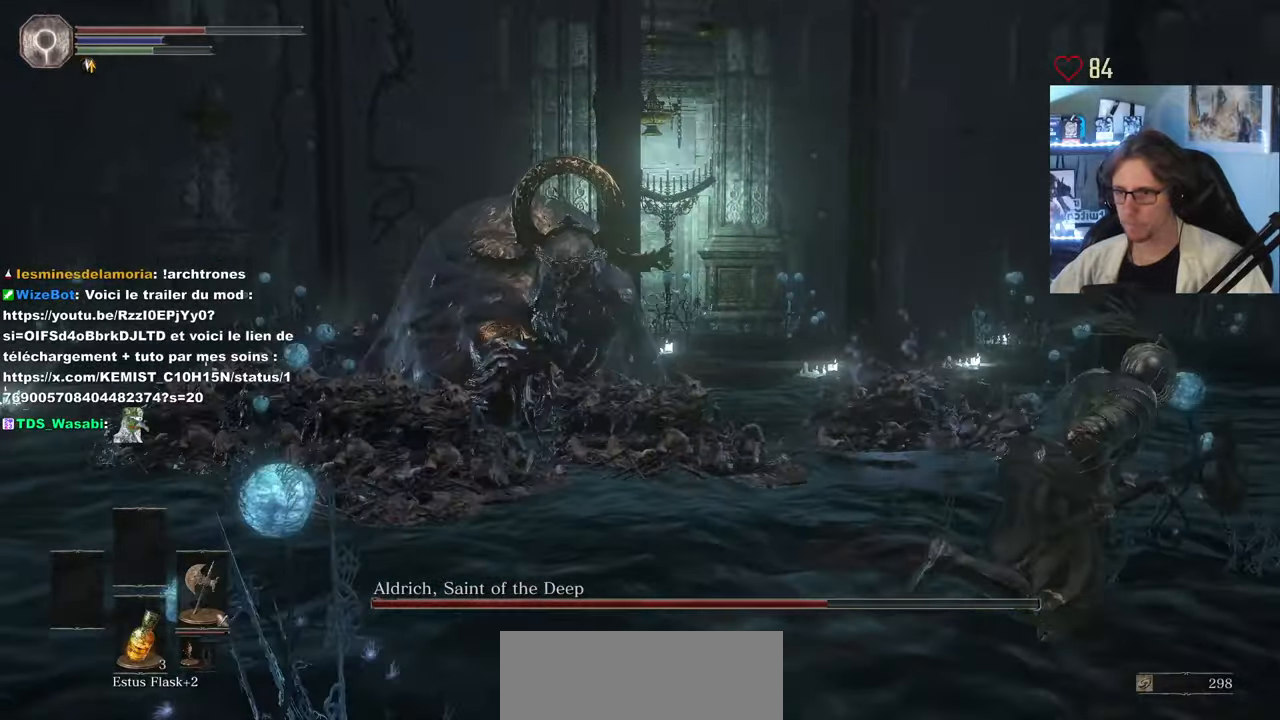
{"keys": ["d", "space", "z"], "mouse": [], "events": [[317, "z", "down"]]}
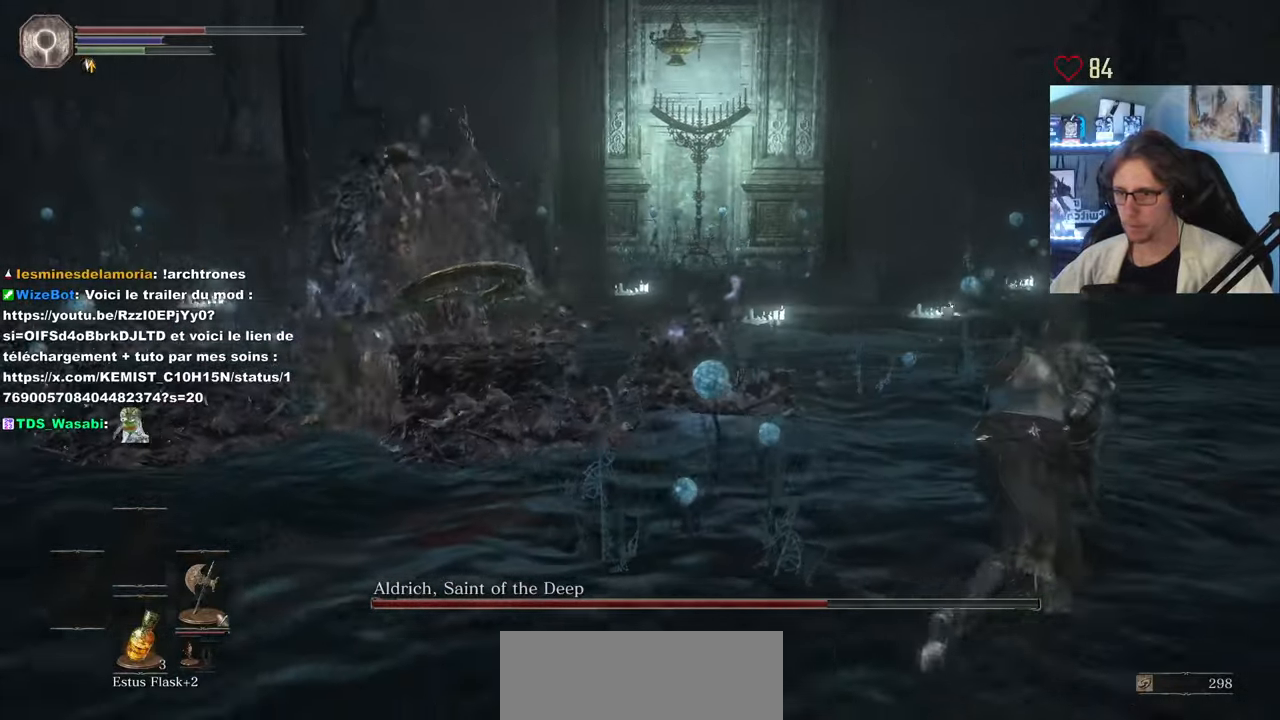
{"keys": ["space", "z"], "mouse": [], "events": [[100, "d", "up"]]}
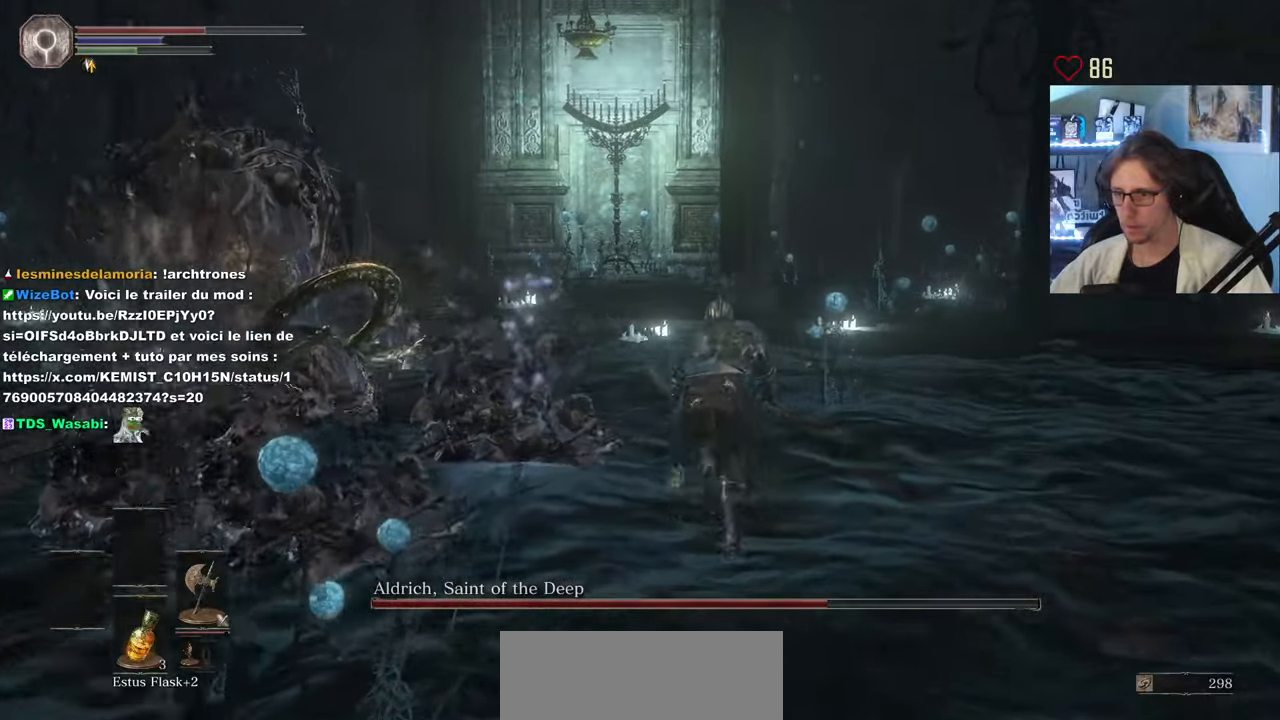
{"keys": ["z"], "mouse": [], "events": [[350, "space", "up"]]}
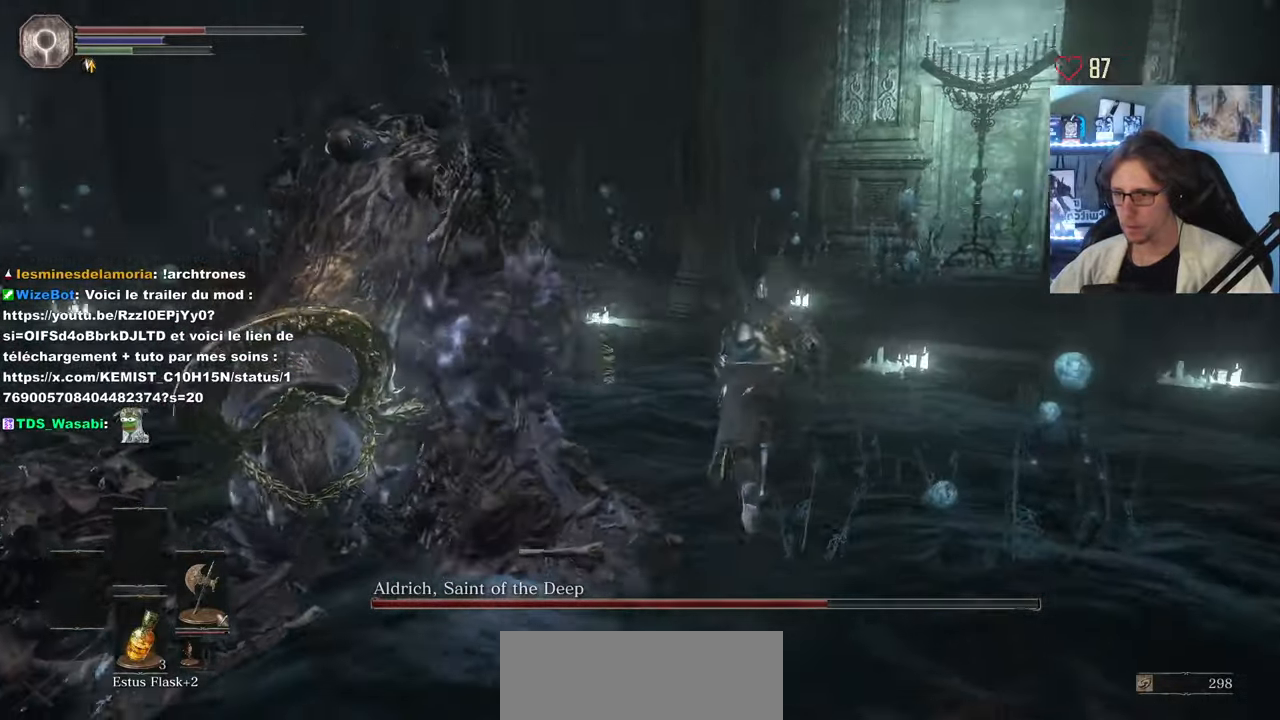
{"keys": ["z"], "mouse": [], "events": [[167, "mouse_left", "down"], [317, "mouse_left", "up"], [317, "q", "down"], [450, "q", "up"]]}
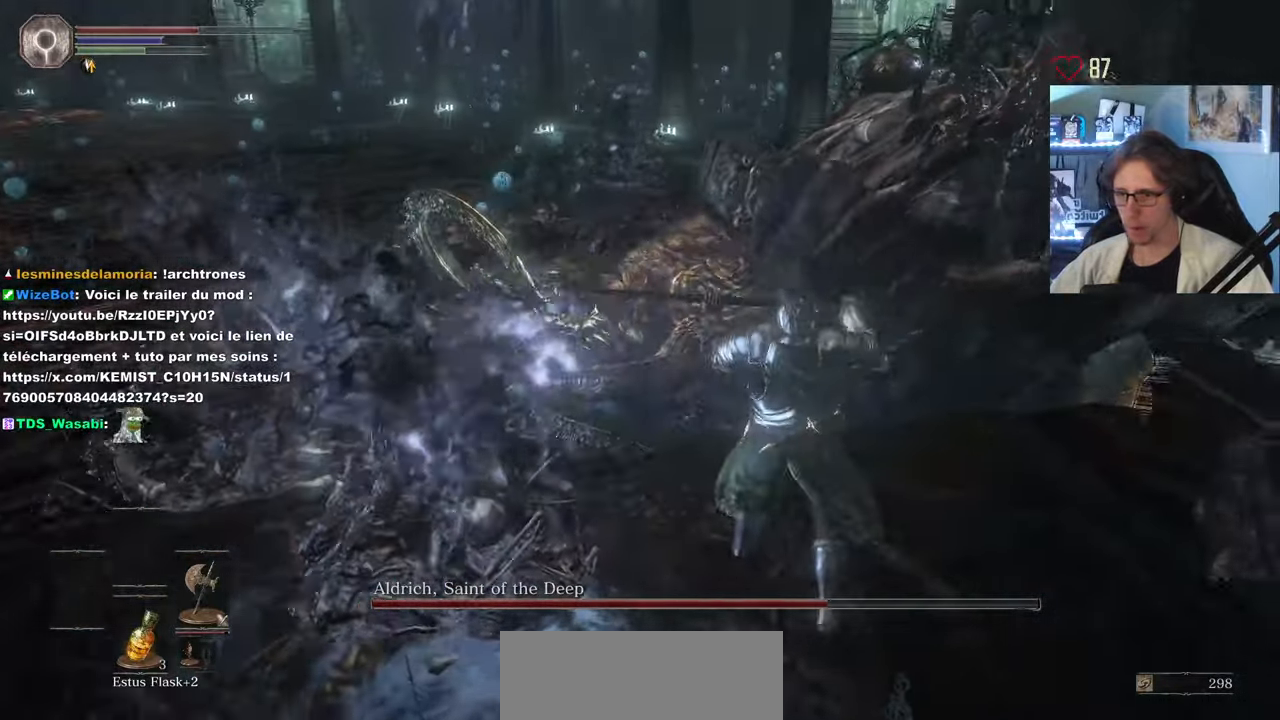
{"keys": ["z"], "mouse": [], "events": [[133, "mouse_left", "down"], [233, "mouse_left", "up"], [333, "mouse_left", "down"], [417, "mouse_left", "up"]]}
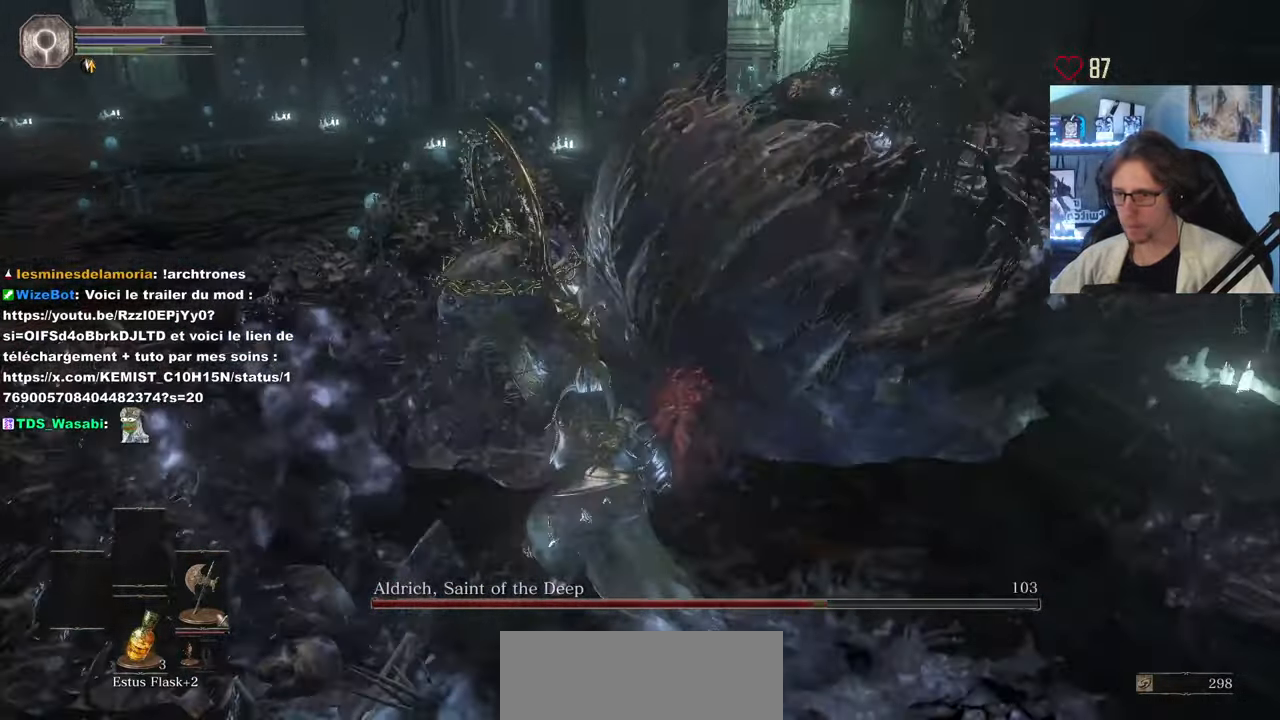
{"keys": ["z"], "mouse": [], "events": [[17, "mouse_left", "down"], [117, "mouse_left", "up"], [200, "mouse_left", "down"], [300, "mouse_left", "up"], [383, "mouse_left", "down"], [483, "mouse_left", "up"]]}
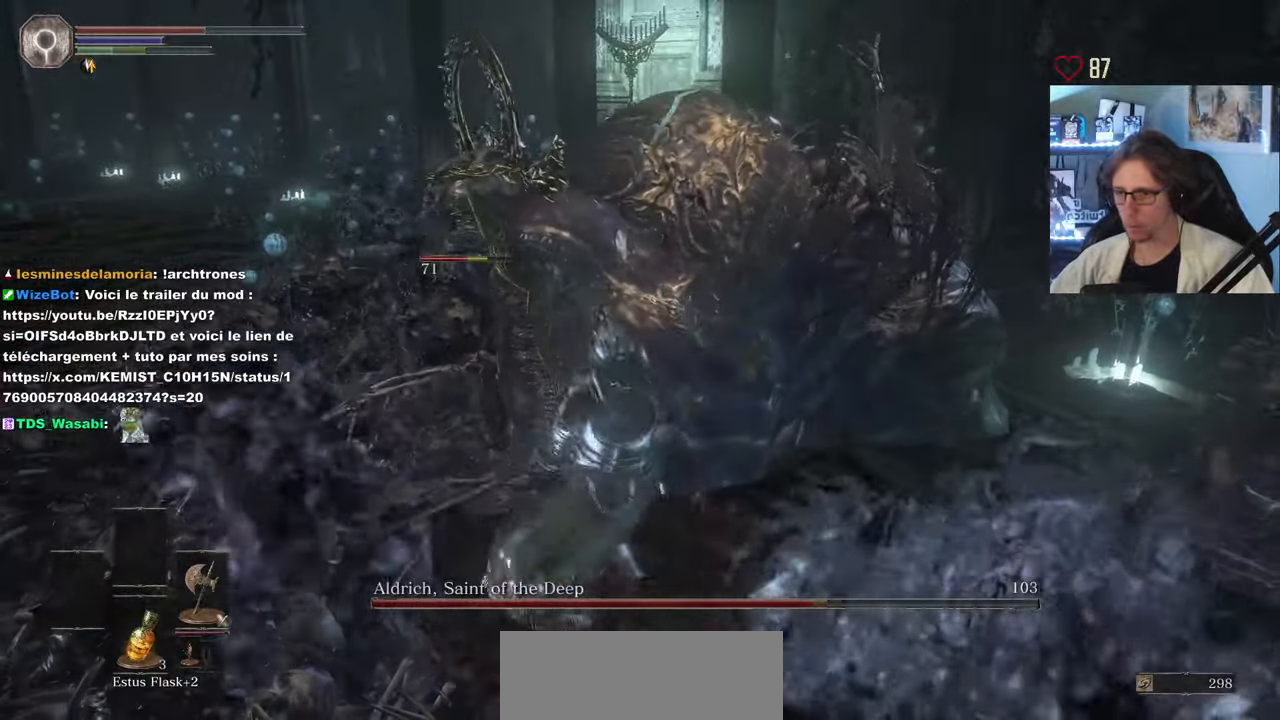
{"keys": ["z"], "mouse": ["left"], "events": [[483, "mouse_left", "down"]]}
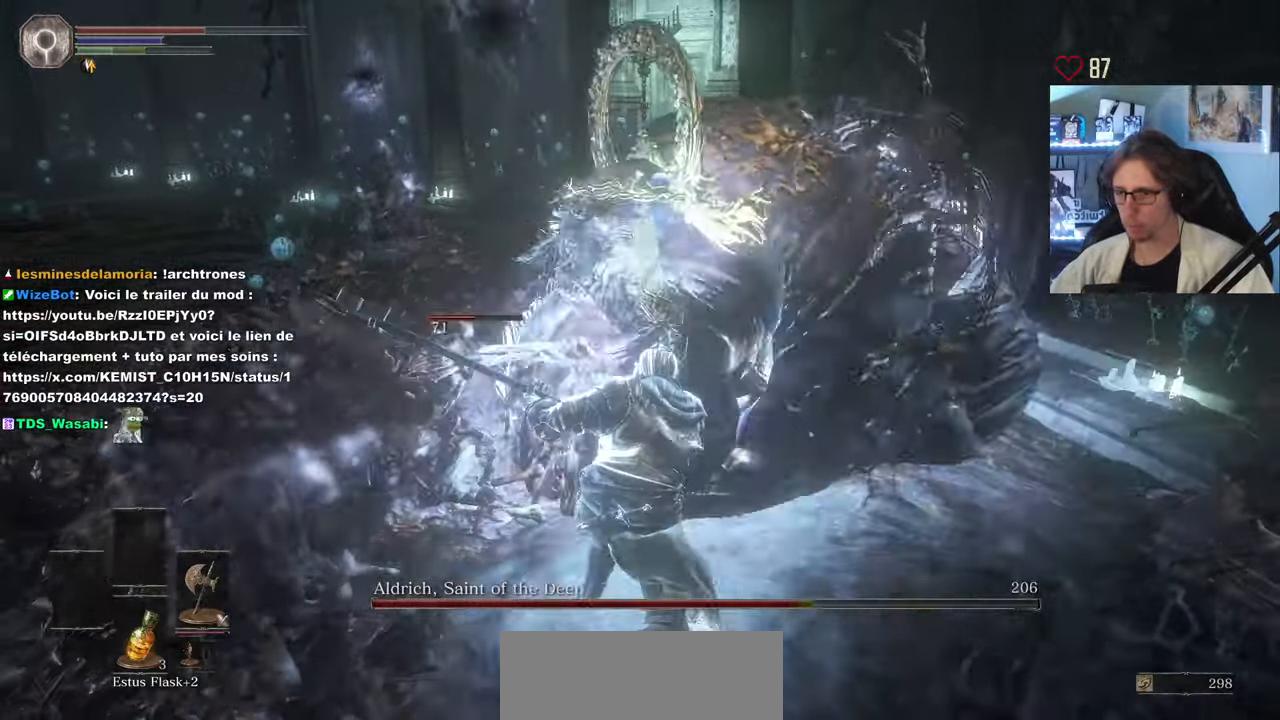
{"keys": ["z"], "mouse": [], "events": [[100, "mouse_left", "up"], [150, "mouse_left", "down"], [283, "mouse_left", "up"], [383, "mouse_left", "down"], [516, "mouse_left", "up"]]}
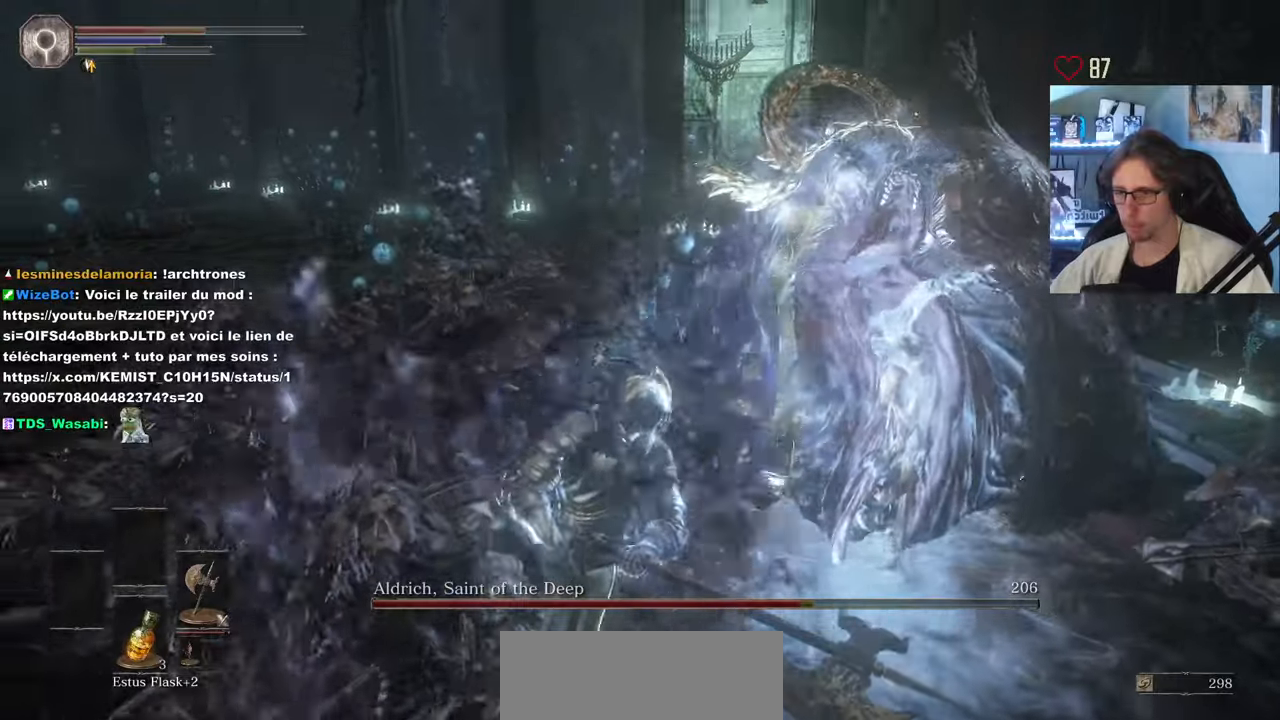
{"keys": ["d", "s"], "mouse": [], "events": [[367, "d", "down"], [367, "z", "up"], [467, "s", "down"]]}
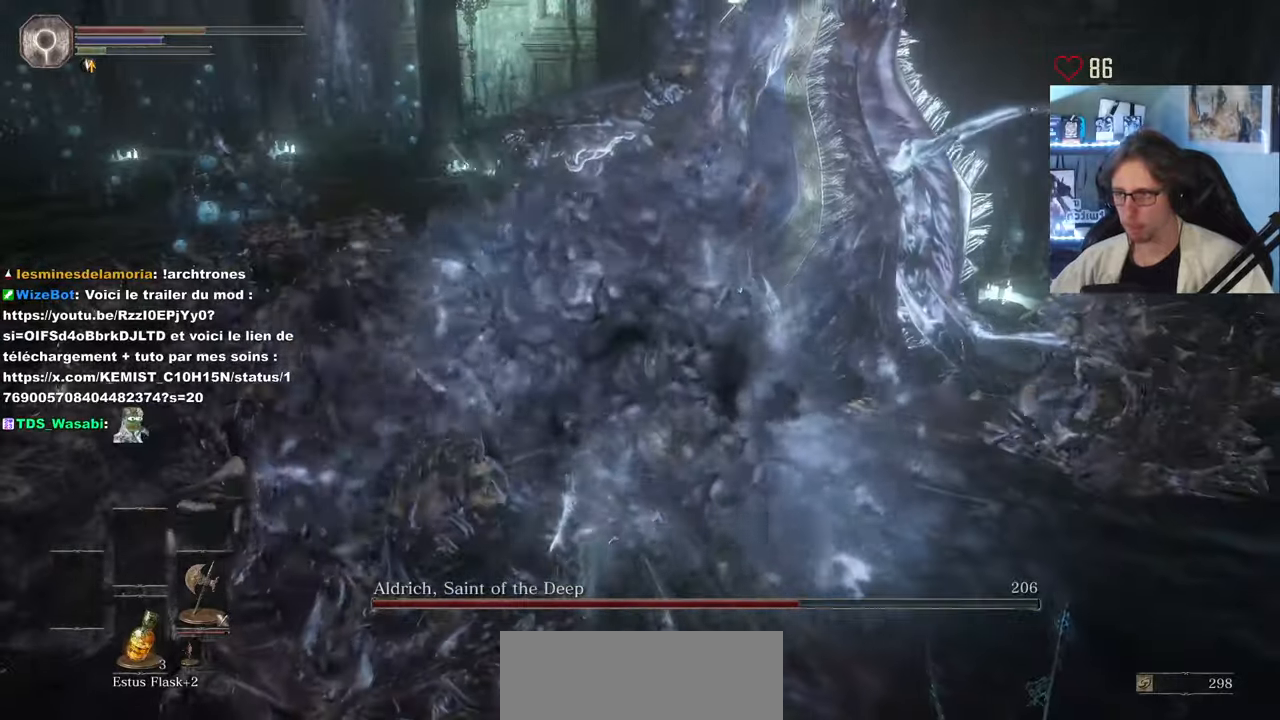
{"keys": ["d"], "mouse": [], "events": [[67, "space", "down"], [150, "space", "up"], [383, "mouse_wheel", "down"], [483, "mouse_wheel", "up"], [483, "s", "up"]]}
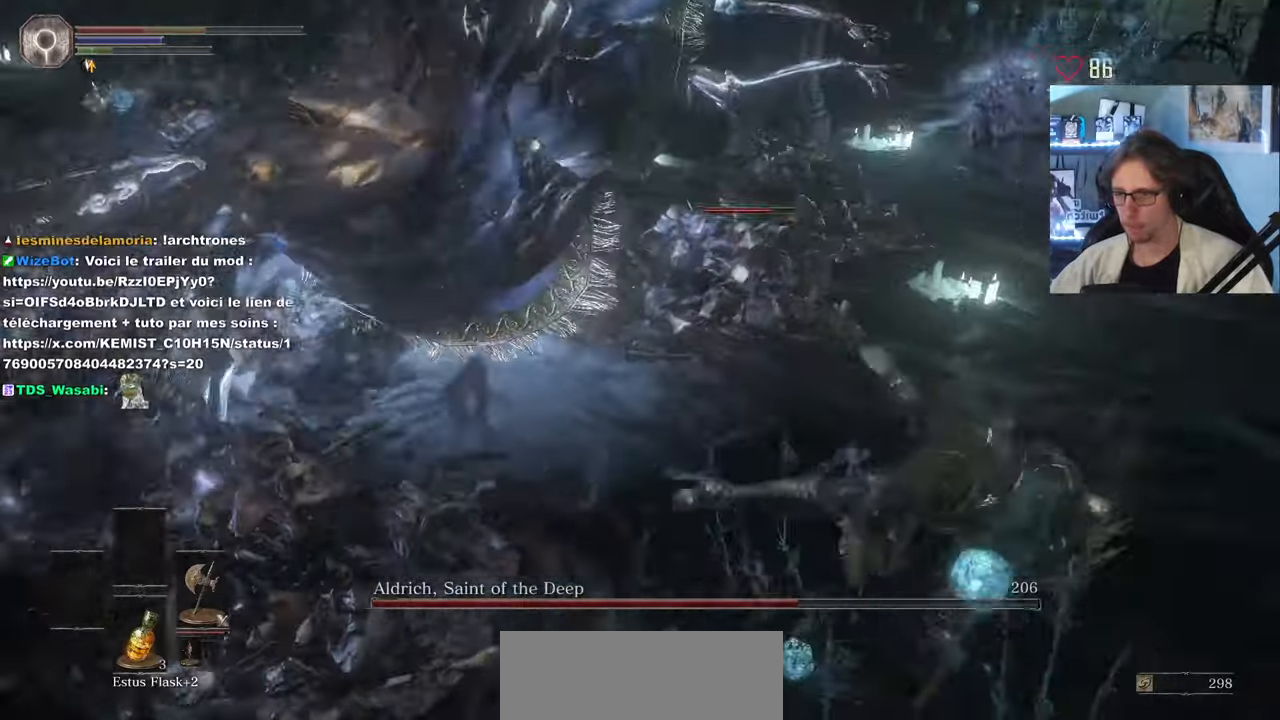
{"keys": ["d", "space"], "mouse": [], "events": [[217, "space", "down"], [217, "z", "down"], [500, "z", "up"]]}
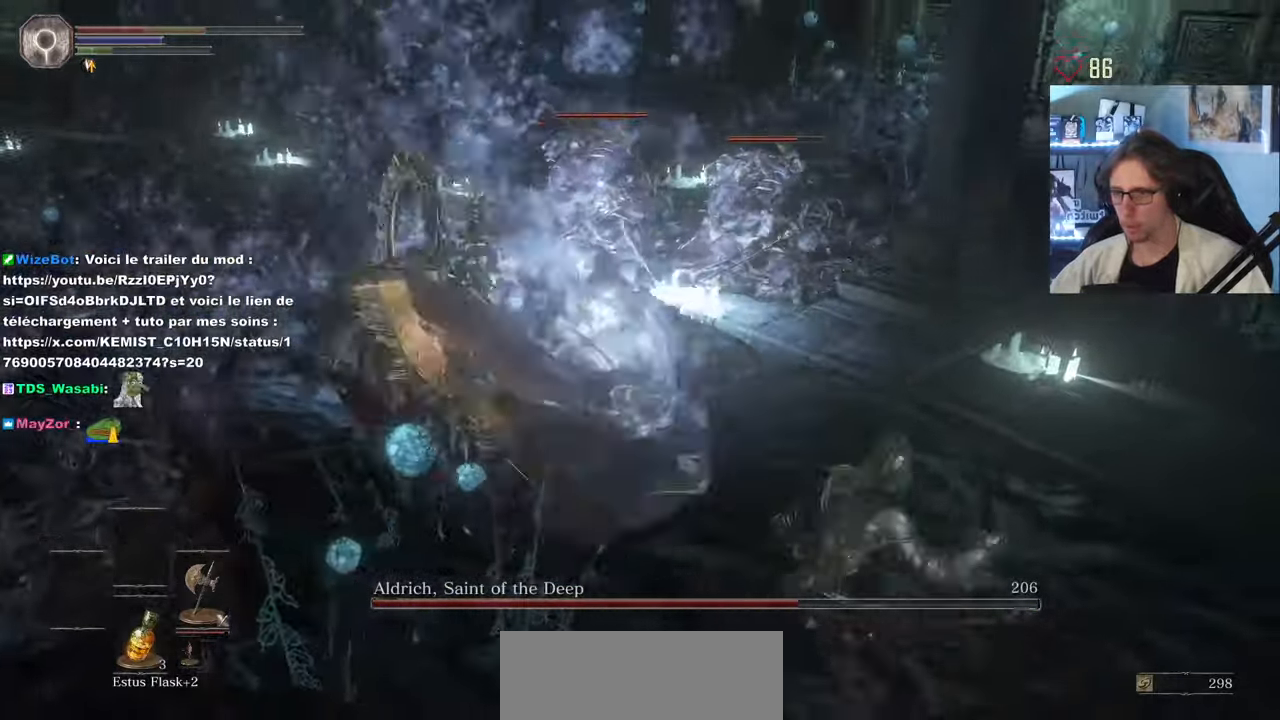
{"keys": ["d", "s", "space"], "mouse": [], "events": [[183, "s", "down"], [283, "mouse_wheel", "down"], [367, "mouse_wheel", "up"]]}
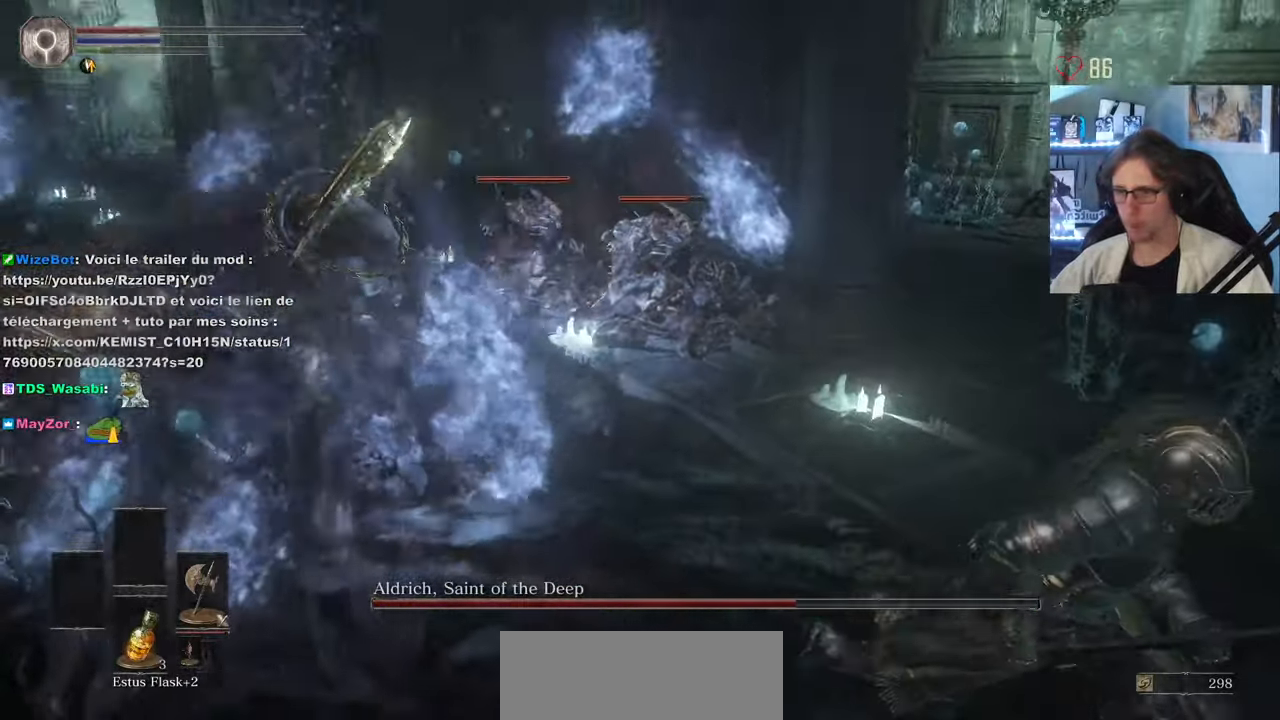
{"keys": ["d", "space", "z"], "mouse": [], "events": [[250, "s", "up"], [433, "z", "down"]]}
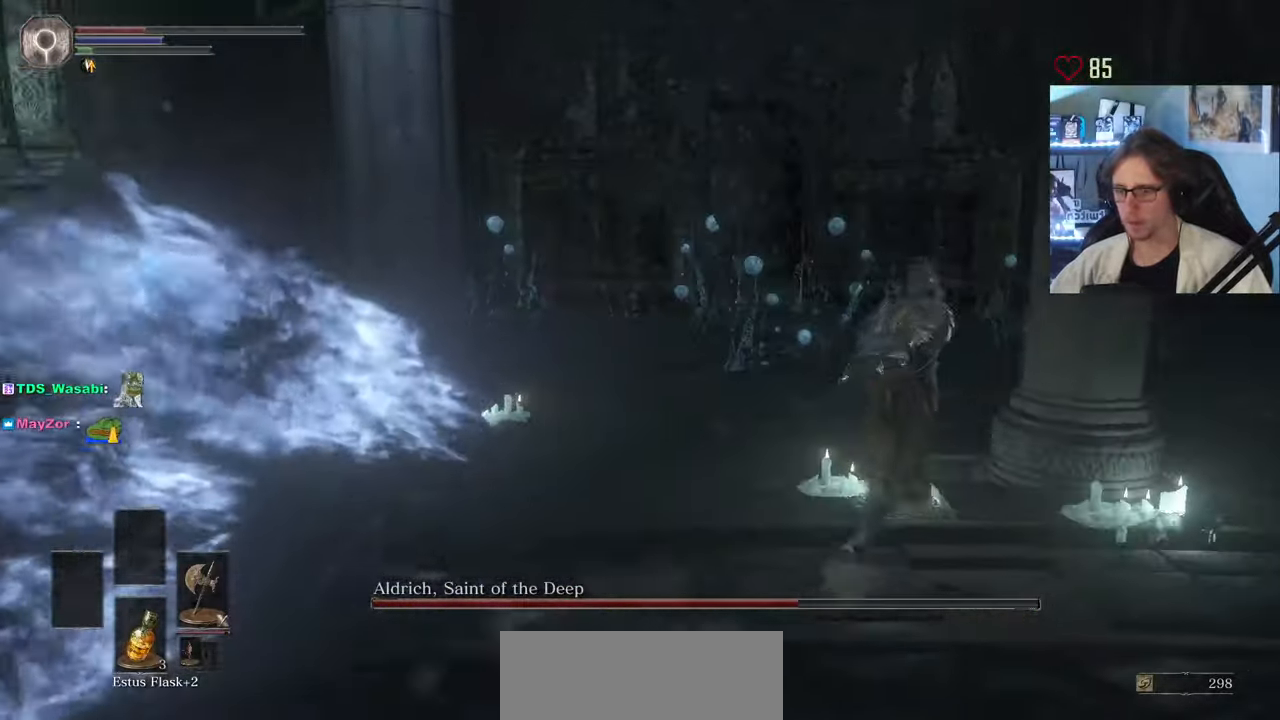
{"keys": ["d", "space", "z"], "mouse": [], "events": [[217, "d", "up"], [450, "d", "down"]]}
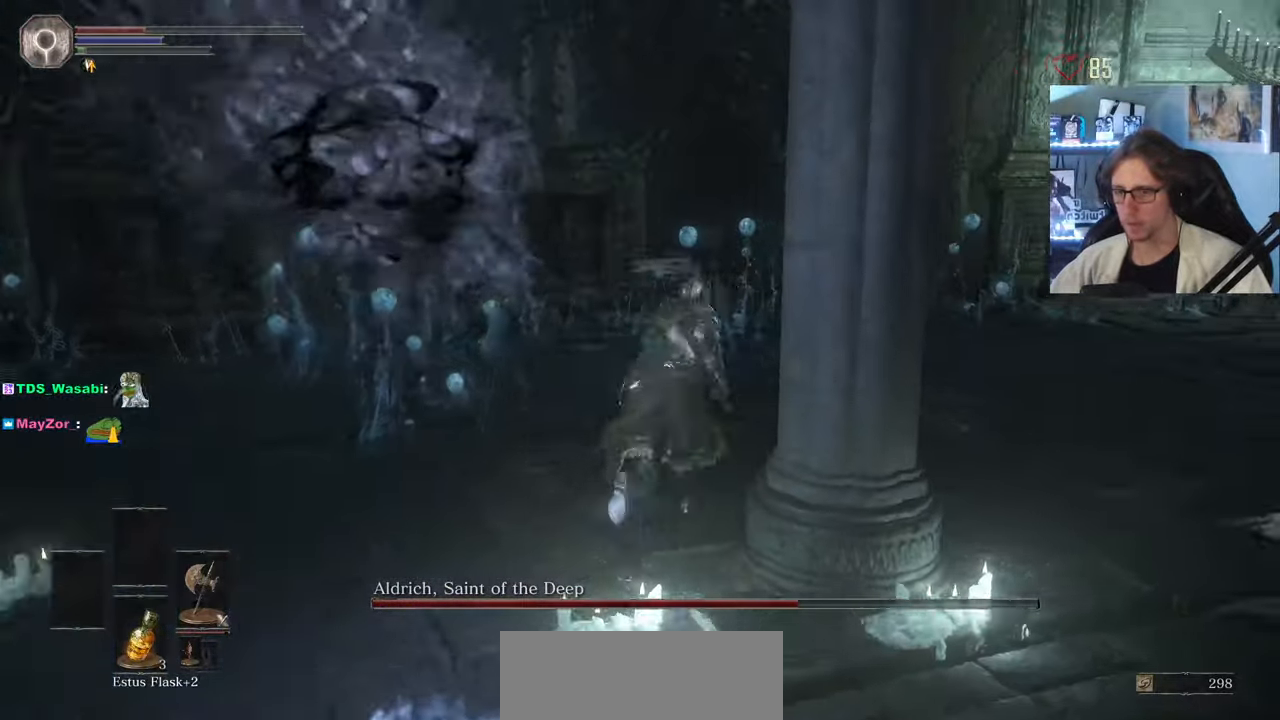
{"keys": ["r", "s"], "mouse": [], "events": [[183, "z", "up"], [233, "space", "up"], [333, "d", "up"], [333, "s", "down"], [467, "r", "down"]]}
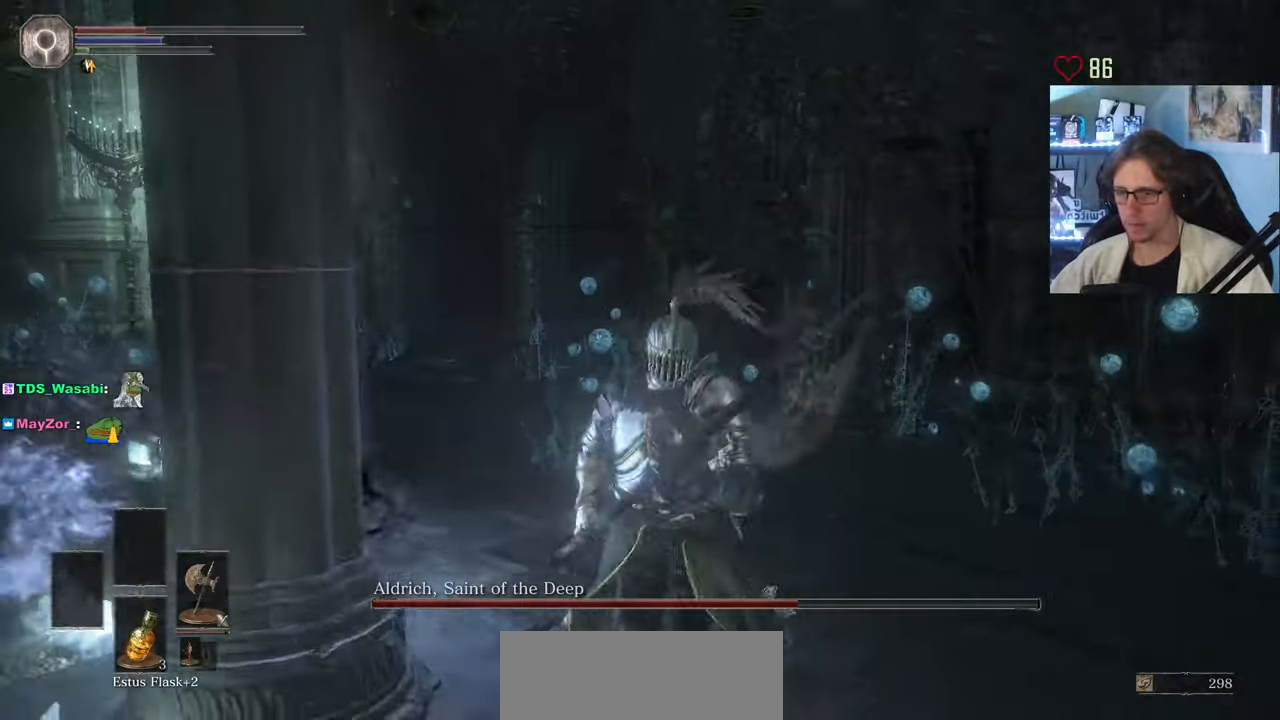
{"keys": ["d"], "mouse": [], "events": [[67, "r", "up"], [350, "d", "down"], [383, "s", "up"]]}
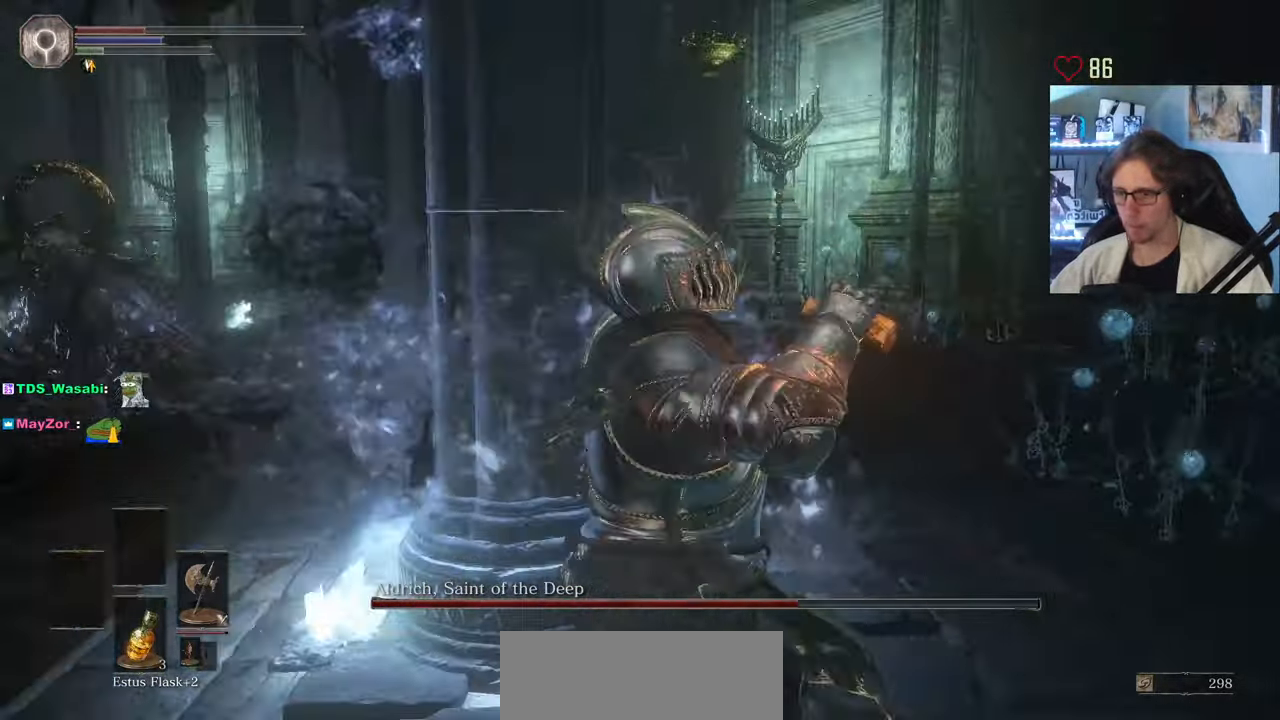
{"keys": [], "mouse": [], "events": [[167, "s", "down"], [267, "d", "up"], [267, "s", "up"]]}
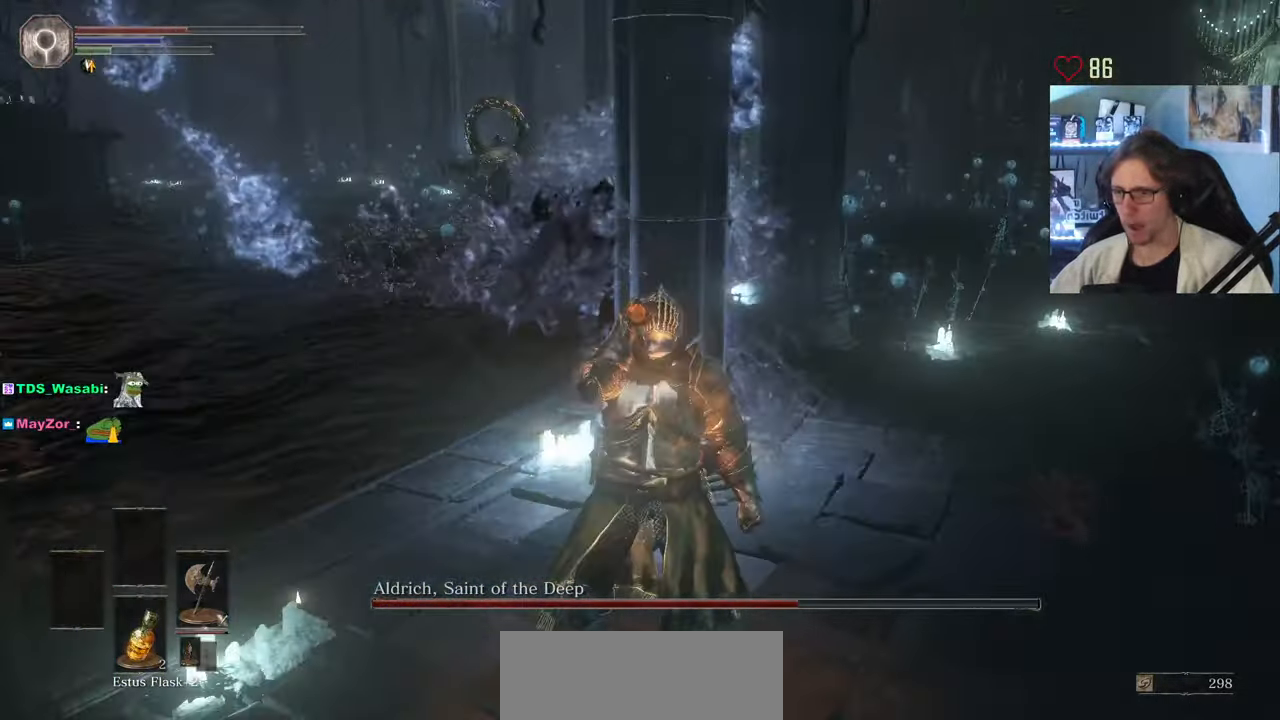
{"keys": ["d"], "mouse": [], "events": [[133, "s", "down"], [183, "d", "down"], [233, "s", "up"]]}
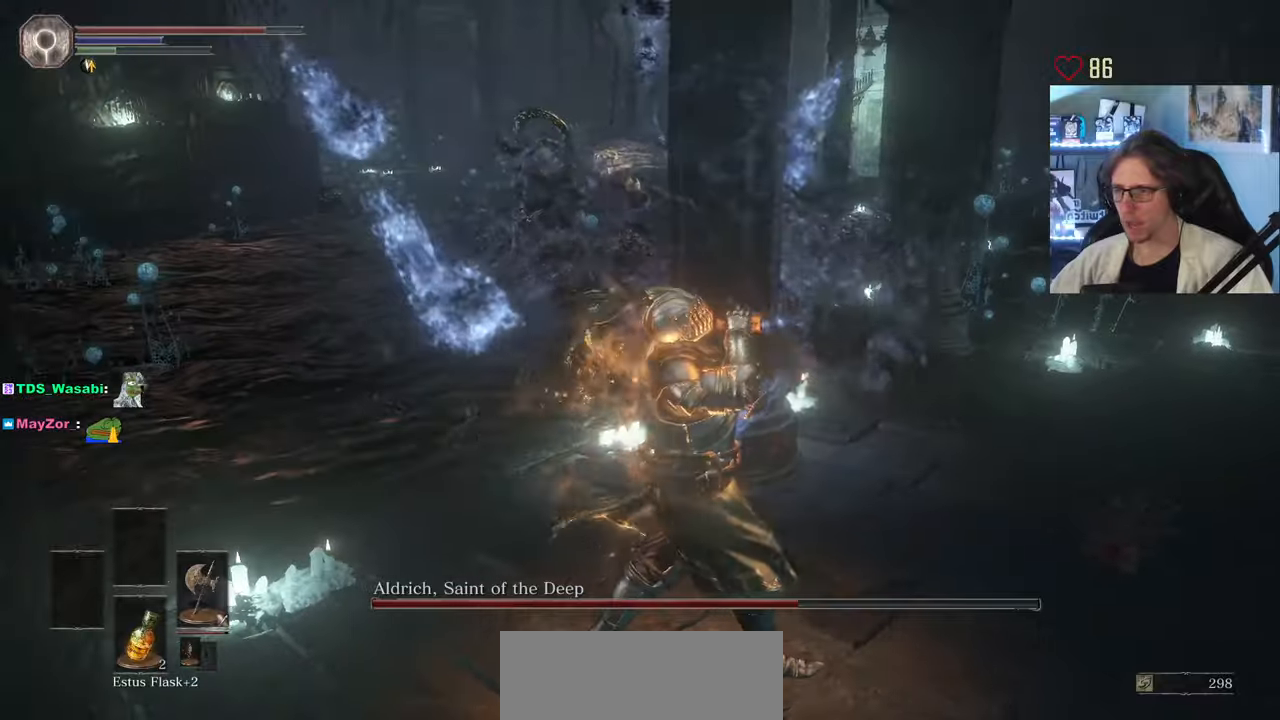
{"keys": ["d"], "mouse": [], "events": []}